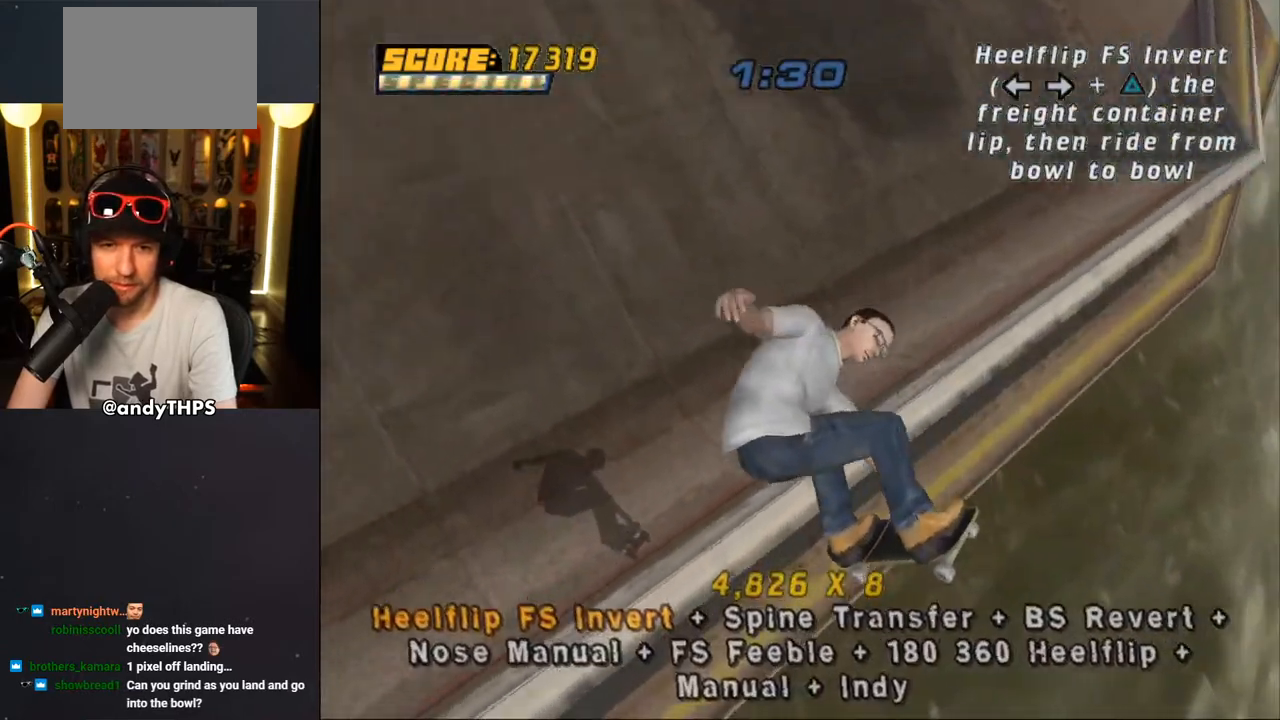
Gameplay with a controller (PlayStation layout); each line is a JSON object with the inputs held at the frame after it. "events" lists button and stick changes between this image and that frame as [ms after this image, input, new state], when the widget could be followed in between. Not read: L2 R2.
{"buttons": ["CROSS"], "left_stick": "center", "right_stick": "center", "events": [[250, "DPAD_LEFT", "down"], [283, "DPAD_UP", "down"], [400, "DPAD_UP", "up"], [417, "DPAD_LEFT", "up"]]}
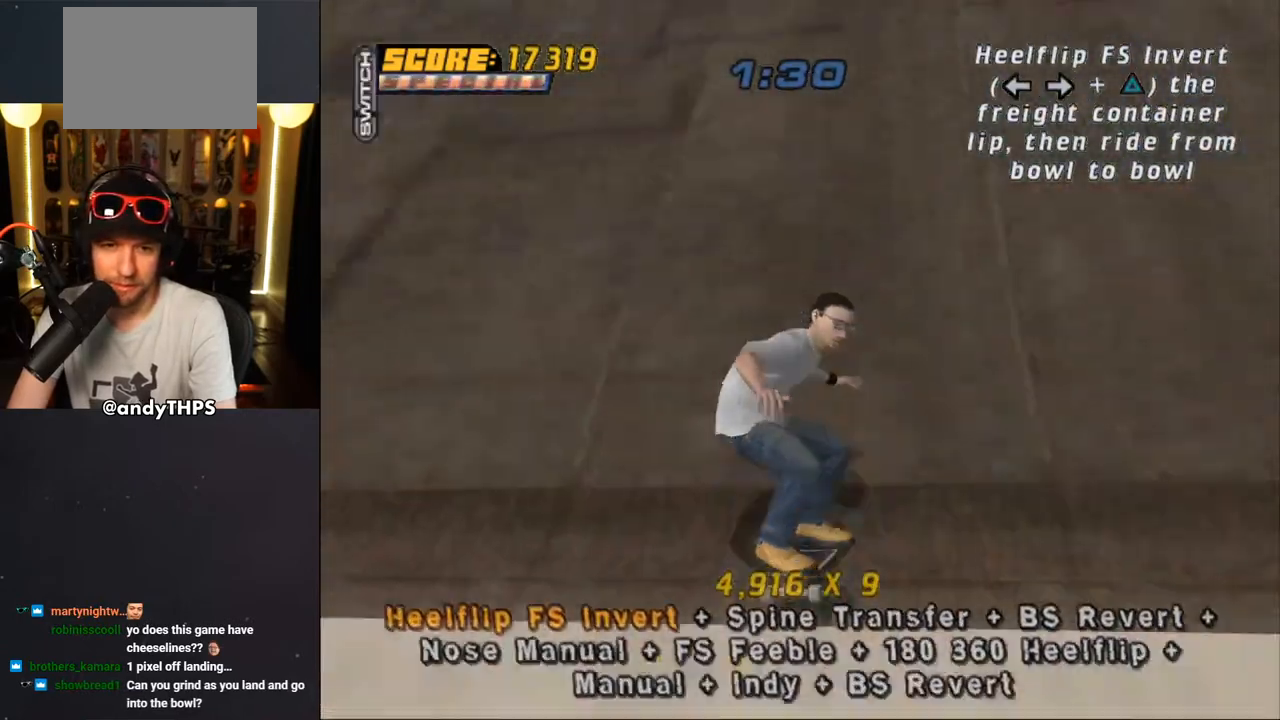
{"buttons": ["CROSS", "DPAD_UP"], "left_stick": "center", "right_stick": "center", "events": [[83, "DPAD_DOWN", "down"], [167, "DPAD_DOWN", "up"], [233, "DPAD_UP", "down"], [317, "DPAD_UP", "up"], [400, "DPAD_DOWN", "down"], [483, "DPAD_DOWN", "up"], [483, "DPAD_UP", "down"]]}
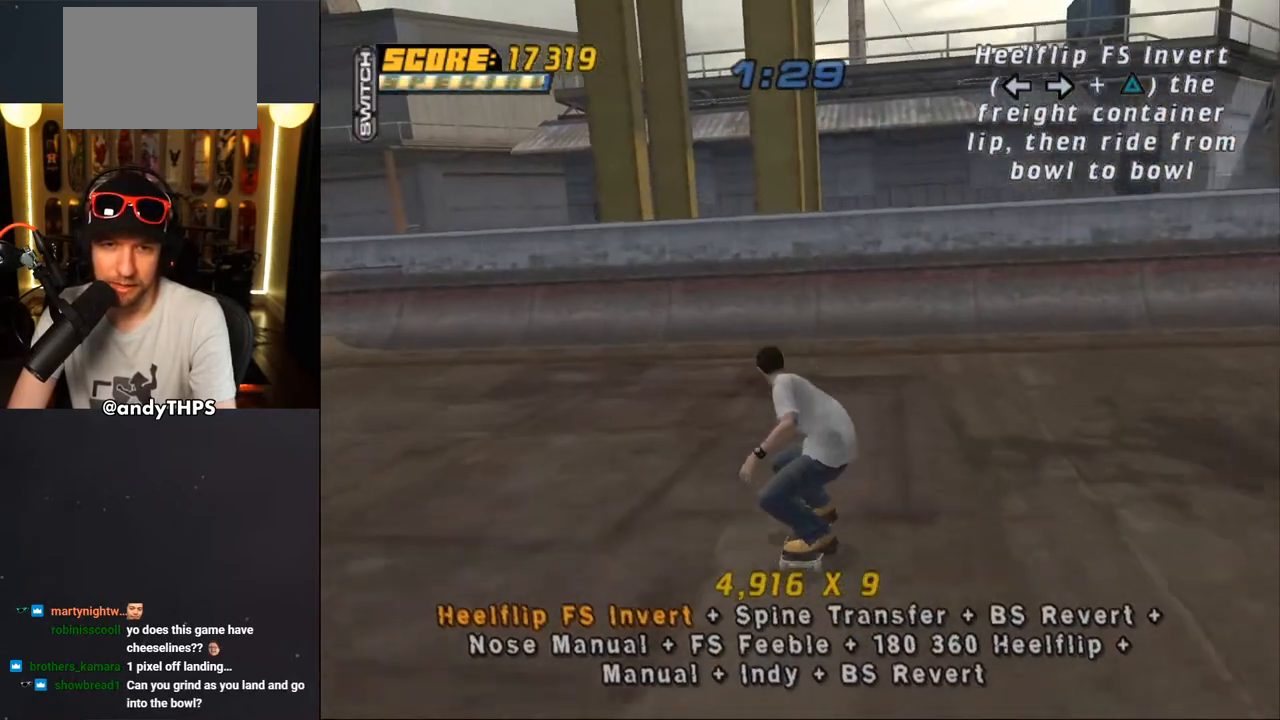
{"buttons": ["CROSS"], "left_stick": "center", "right_stick": "center", "events": [[67, "DPAD_LEFT", "down"], [83, "DPAD_LEFT", "up"], [83, "DPAD_UP", "up"], [217, "DPAD_RIGHT", "down"], [317, "DPAD_RIGHT", "up"]]}
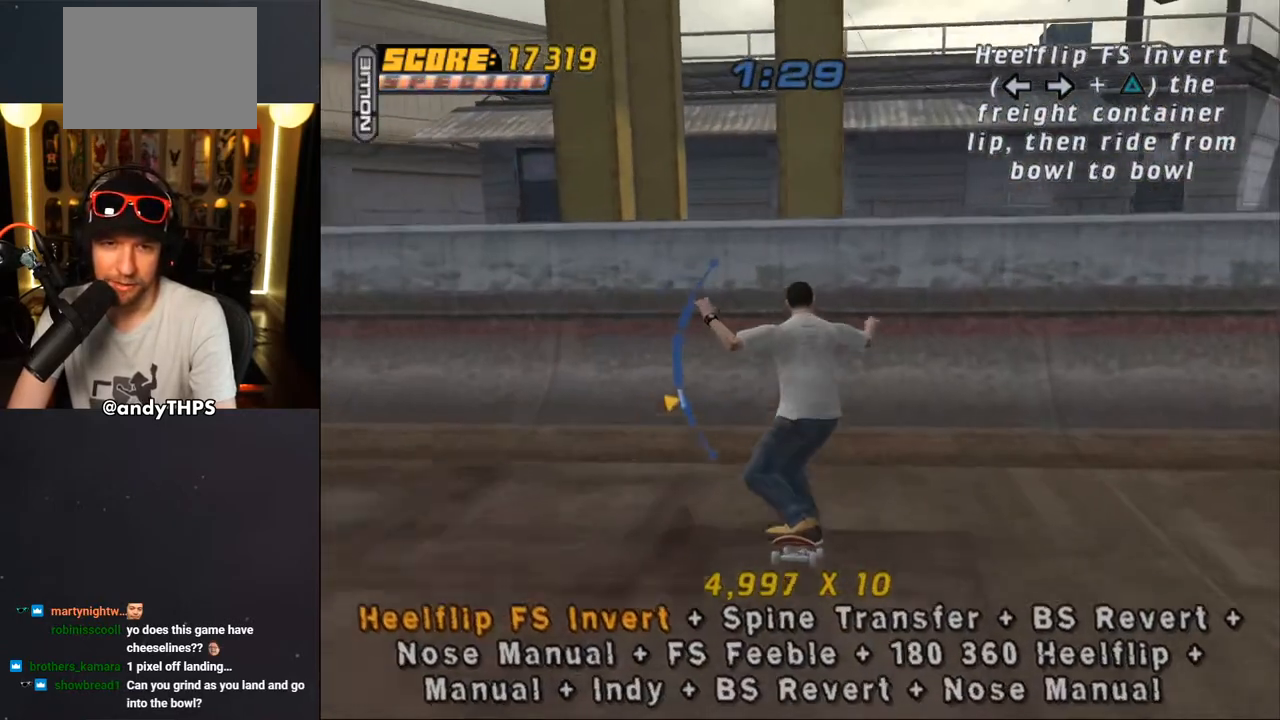
{"buttons": ["TRIANGLE", "DPAD_DOWN", "DPAD_LEFT"], "left_stick": "center", "right_stick": "center", "events": [[17, "DPAD_DOWN", "down"], [100, "DPAD_DOWN", "up"], [217, "DPAD_LEFT", "down"], [267, "DPAD_DOWN", "down"], [417, "CROSS", "up"], [433, "TRIANGLE", "down"]]}
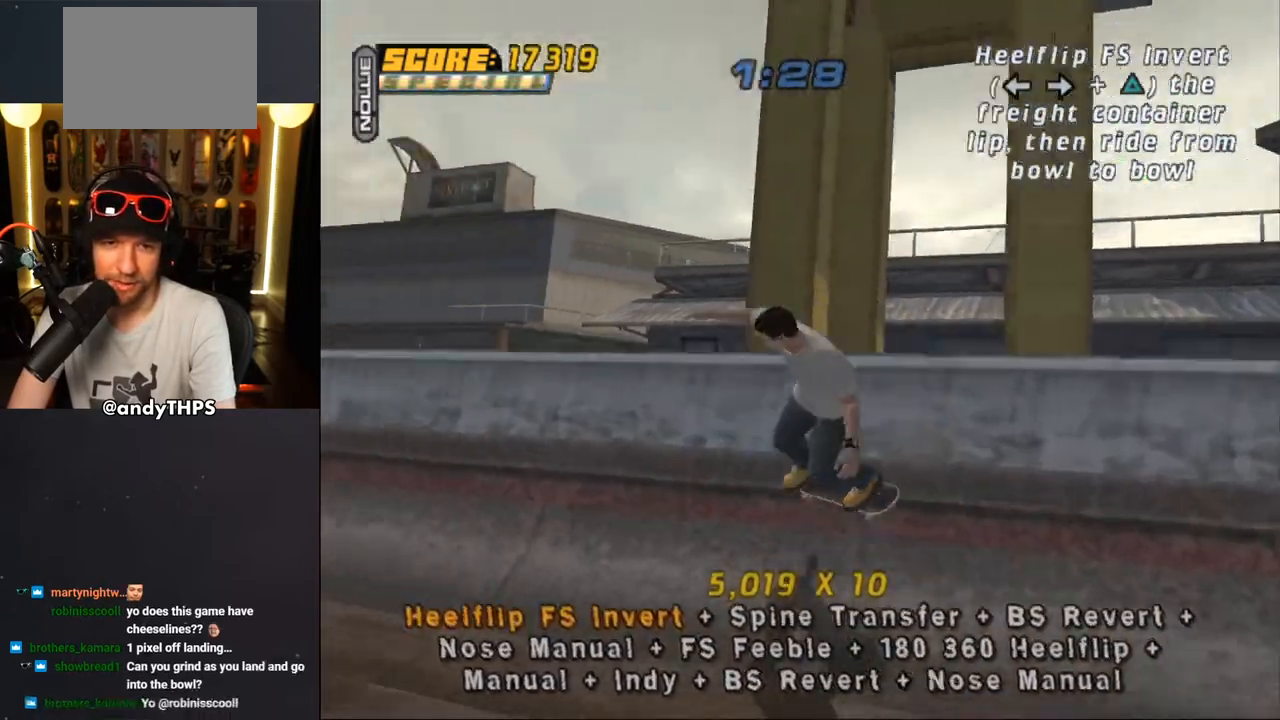
{"buttons": ["CROSS", "DPAD_DOWN", "DPAD_LEFT"], "left_stick": "center", "right_stick": "center", "events": [[100, "CROSS", "down"], [100, "TRIANGLE", "up"], [267, "DPAD_DOWN", "up"], [283, "DPAD_UP", "down"], [333, "DPAD_UP", "up"], [350, "DPAD_DOWN", "down"]]}
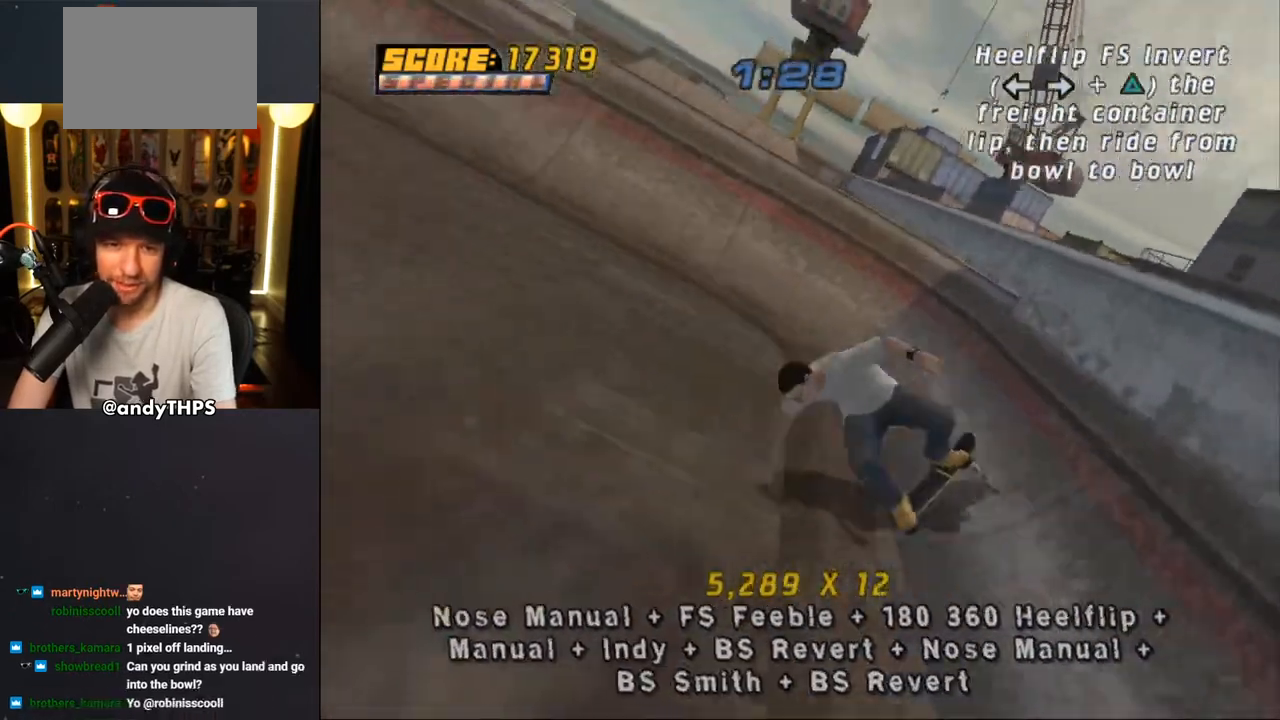
{"buttons": ["CROSS"], "left_stick": "center", "right_stick": "center"}
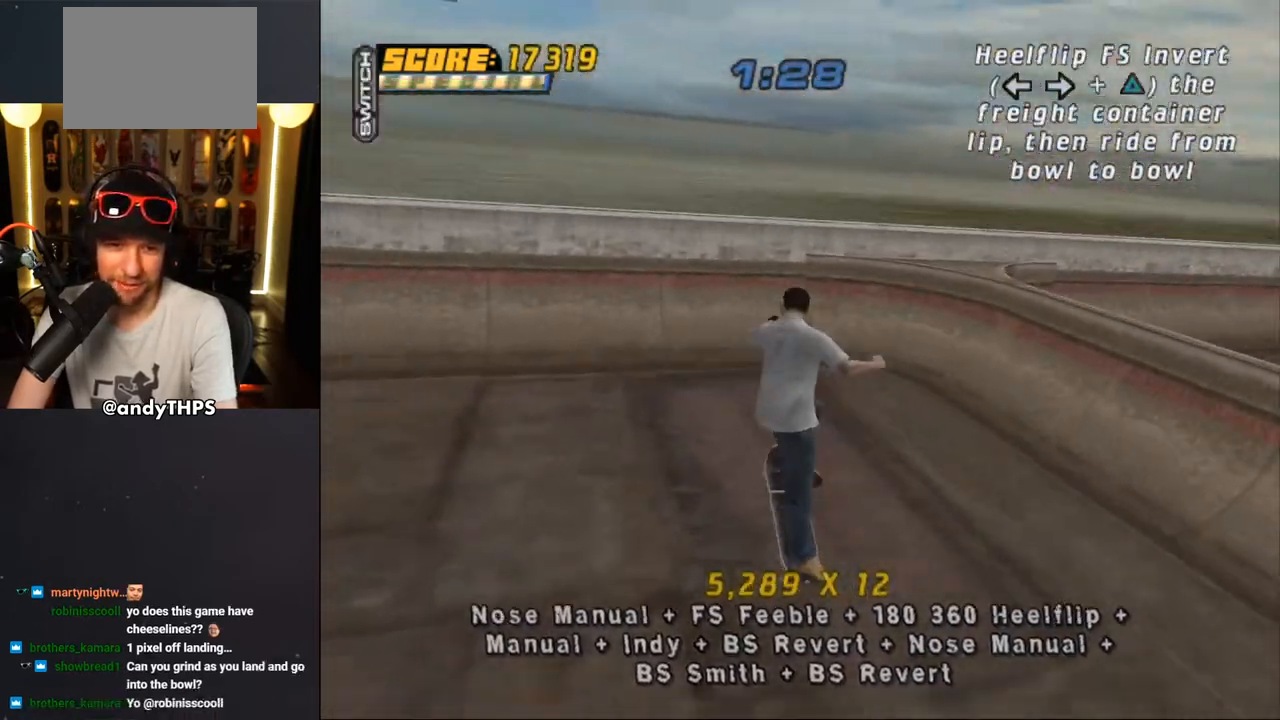
{"buttons": ["CROSS", "DPAD_UP"], "left_stick": "center", "right_stick": "center", "events": [[67, "DPAD_UP", "down"], [150, "DPAD_UP", "up"], [217, "DPAD_DOWN", "down"], [283, "DPAD_DOWN", "up"], [333, "DPAD_UP", "down"]]}
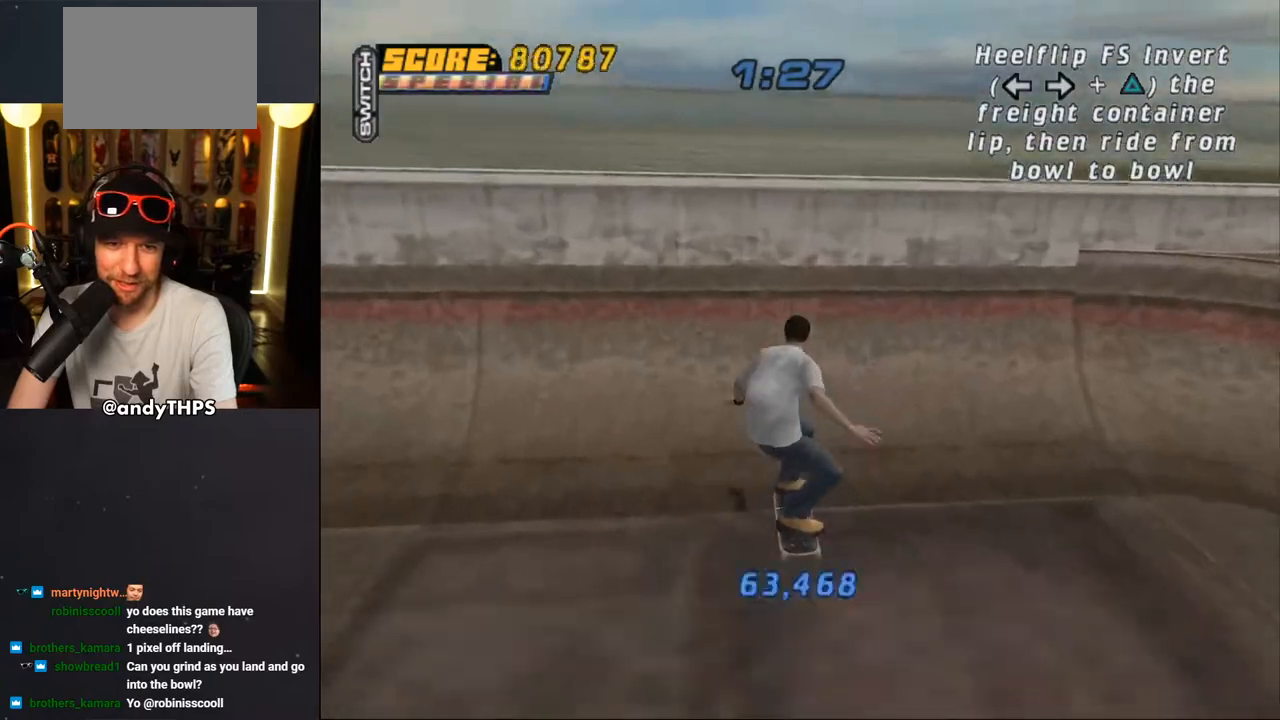
{"buttons": ["TRIANGLE"], "left_stick": "center", "right_stick": "center", "events": [[33, "DPAD_UP", "up"], [150, "DPAD_RIGHT", "down"], [167, "DPAD_DOWN", "down"], [233, "CROSS", "up"], [233, "TRIANGLE", "down"], [367, "DPAD_DOWN", "up"], [383, "DPAD_RIGHT", "up"]]}
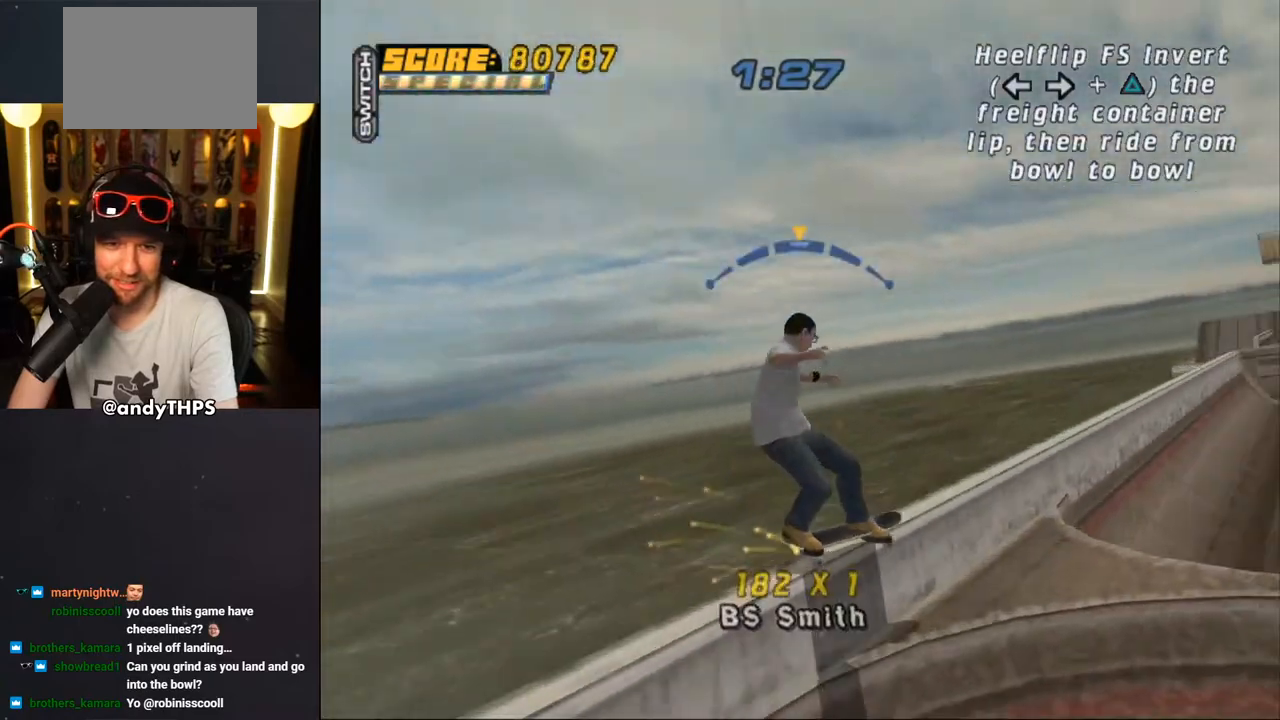
{"buttons": ["START"], "left_stick": "center", "right_stick": "down-left", "events": [[117, "TRIANGLE", "up"], [133, "CROSS", "down"], [233, "DPAD_RIGHT", "down"], [250, "CROSS", "up"], [367, "DPAD_RIGHT", "up"], [450, "right_stick", "down-left"], [467, "START", "down"]]}
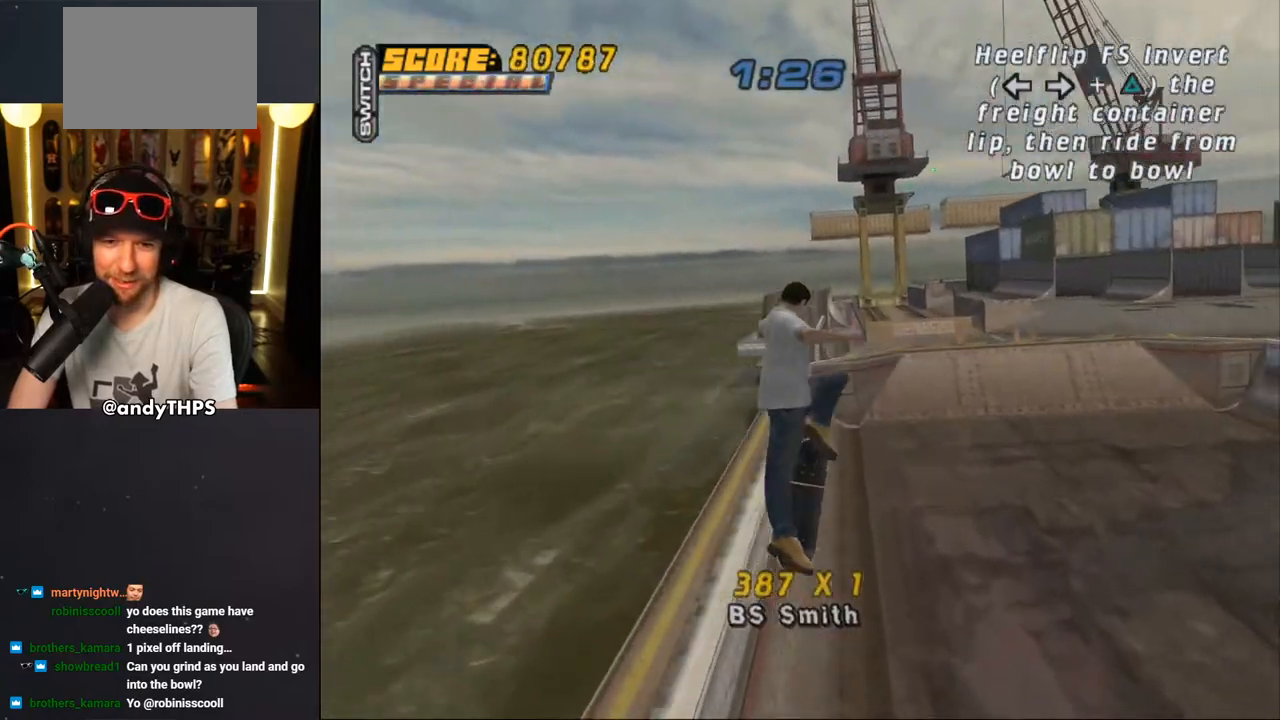
{"buttons": [], "left_stick": "center", "right_stick": "center", "events": [[150, "START", "up"], [217, "right_stick", "center"], [267, "DPAD_DOWN", "down"], [300, "DPAD_LEFT", "down"], [333, "DPAD_DOWN", "up"], [333, "DPAD_LEFT", "up"], [367, "CROSS", "down"], [417, "CROSS", "up"]]}
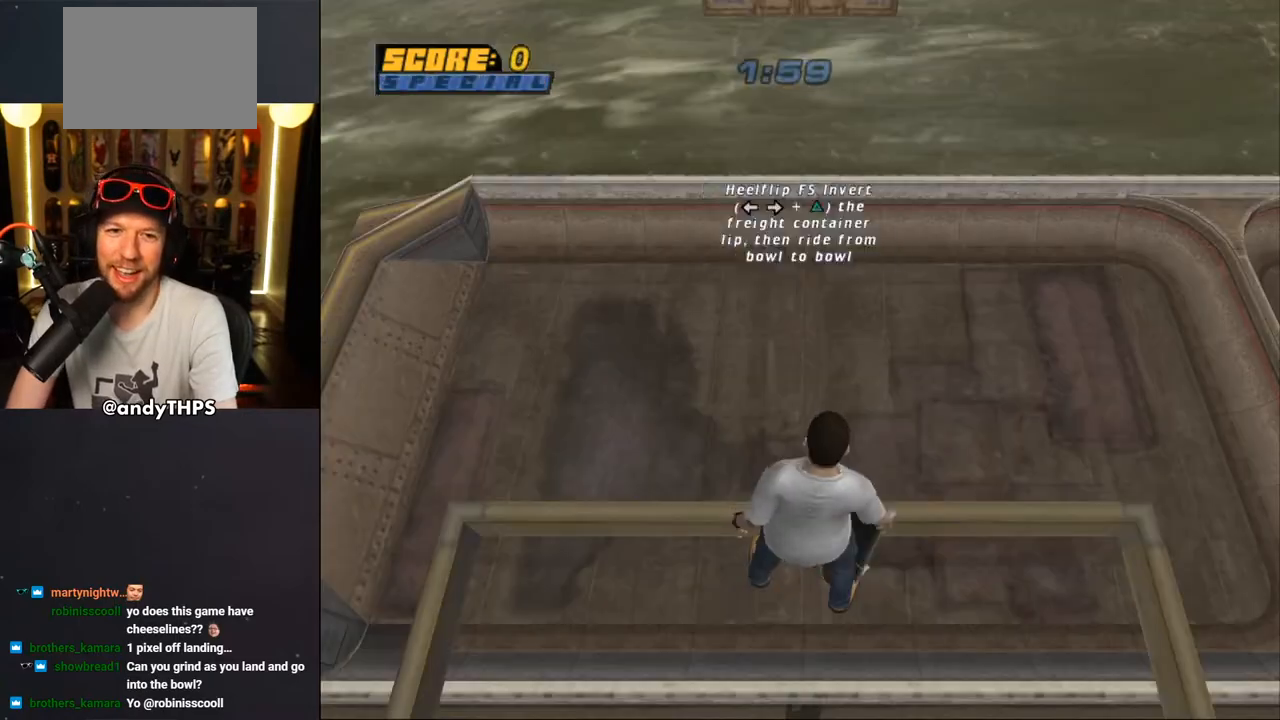
{"buttons": [], "left_stick": "center", "right_stick": "center", "events": []}
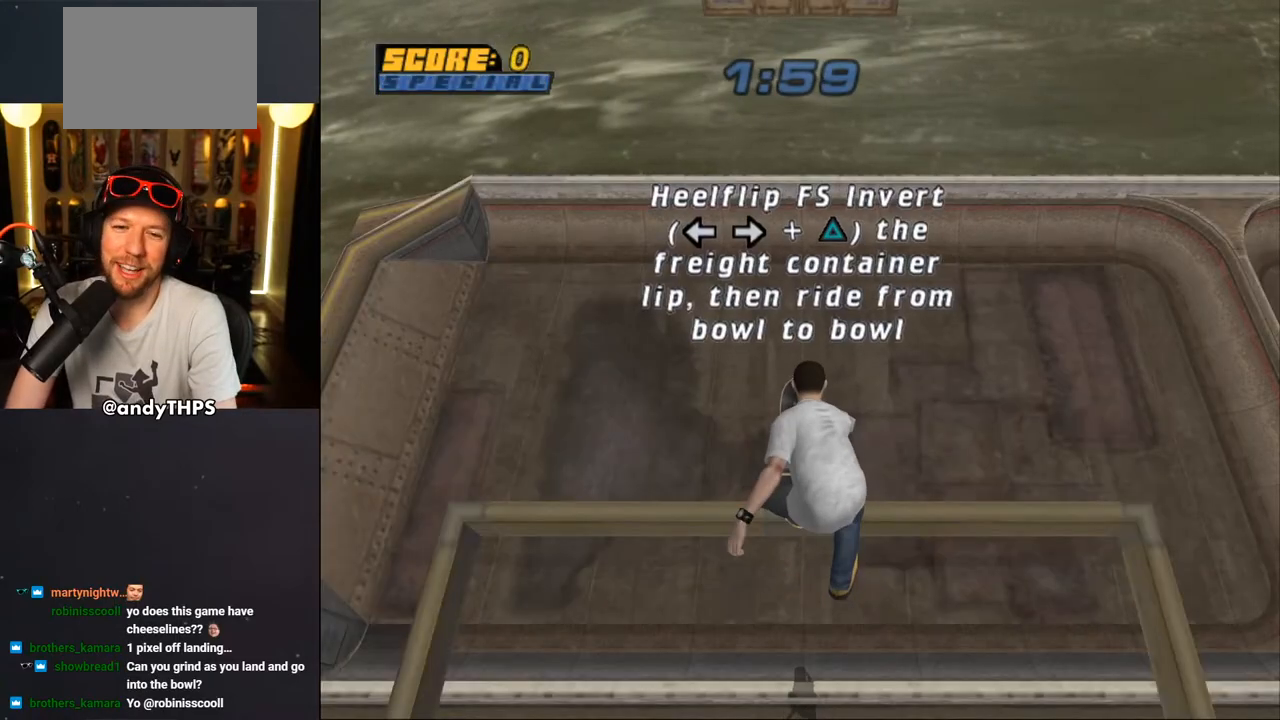
{"buttons": [], "left_stick": "center", "right_stick": "center", "events": []}
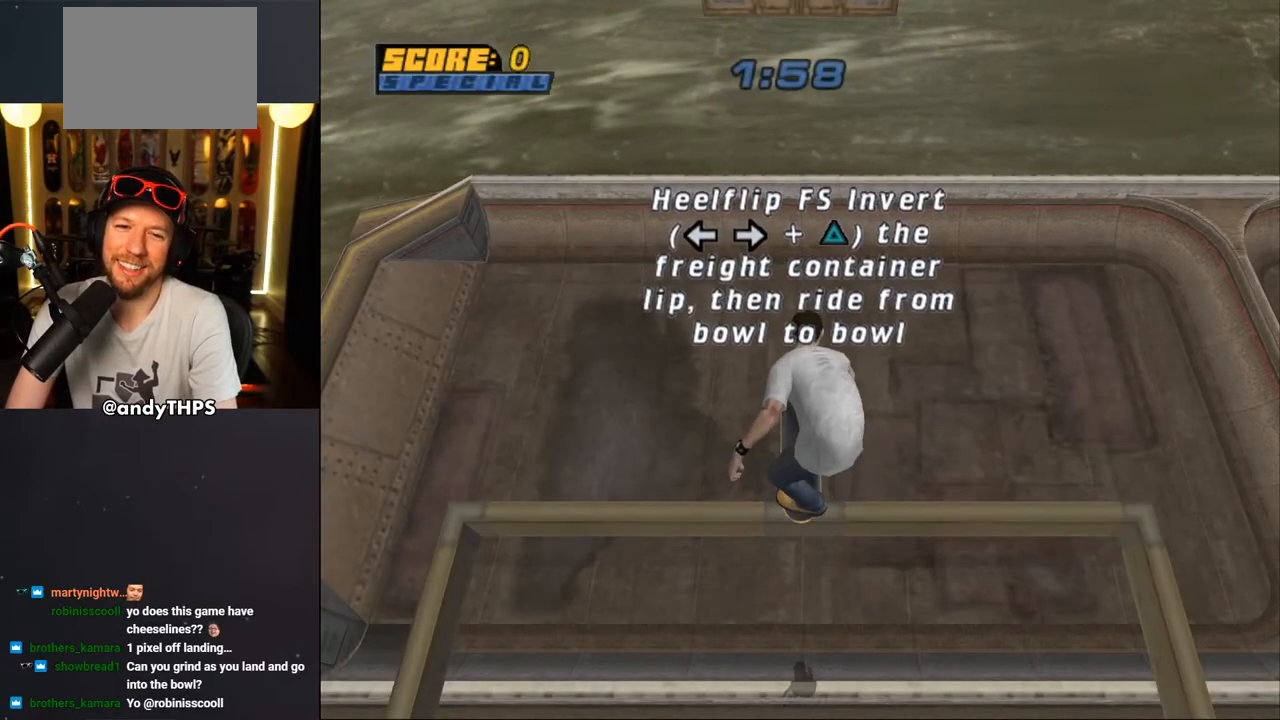
{"buttons": ["CROSS"], "left_stick": "center", "right_stick": "center", "events": [[300, "CROSS", "down"]]}
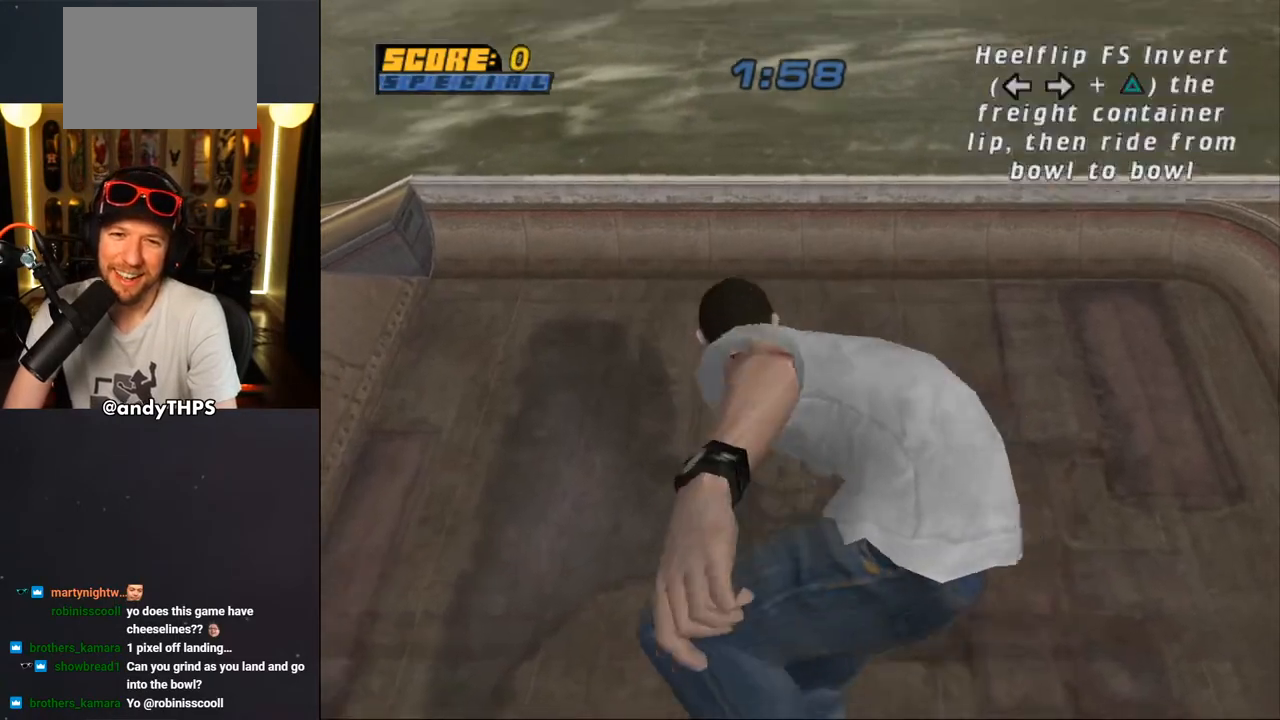
{"buttons": ["CROSS"], "left_stick": "center", "right_stick": "center", "events": []}
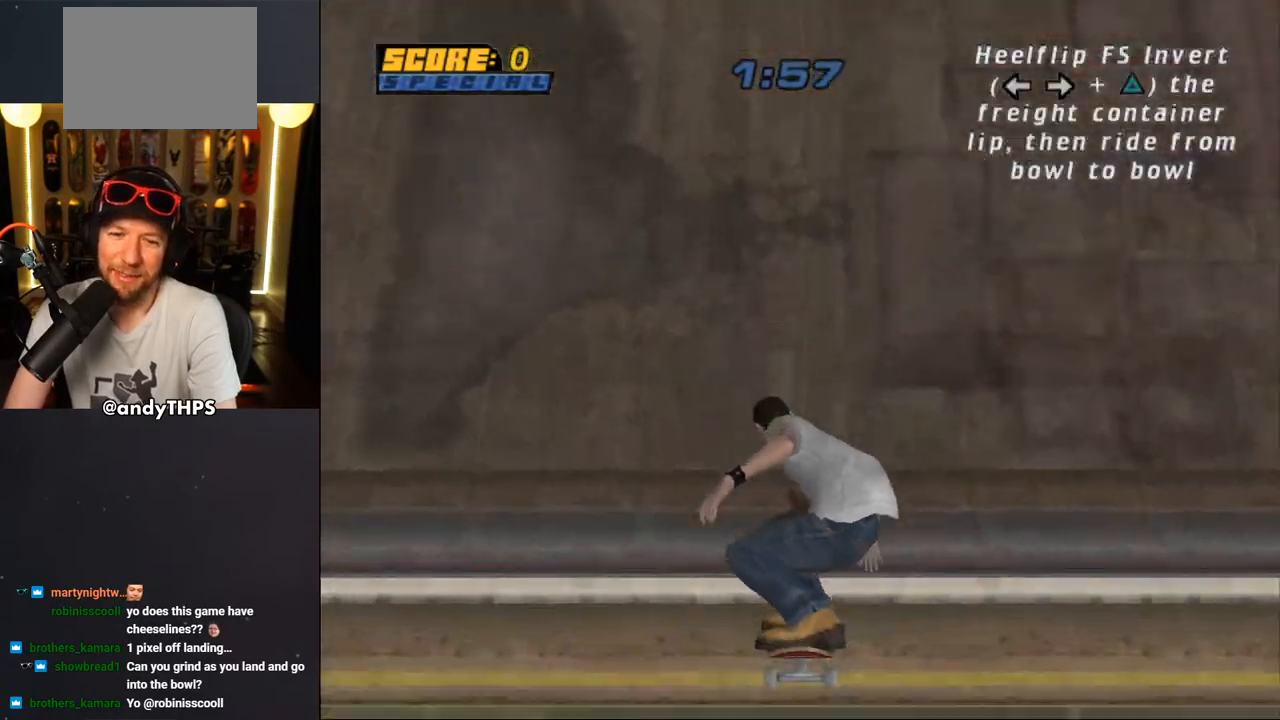
{"buttons": ["CROSS"], "left_stick": "center", "right_stick": "center", "events": []}
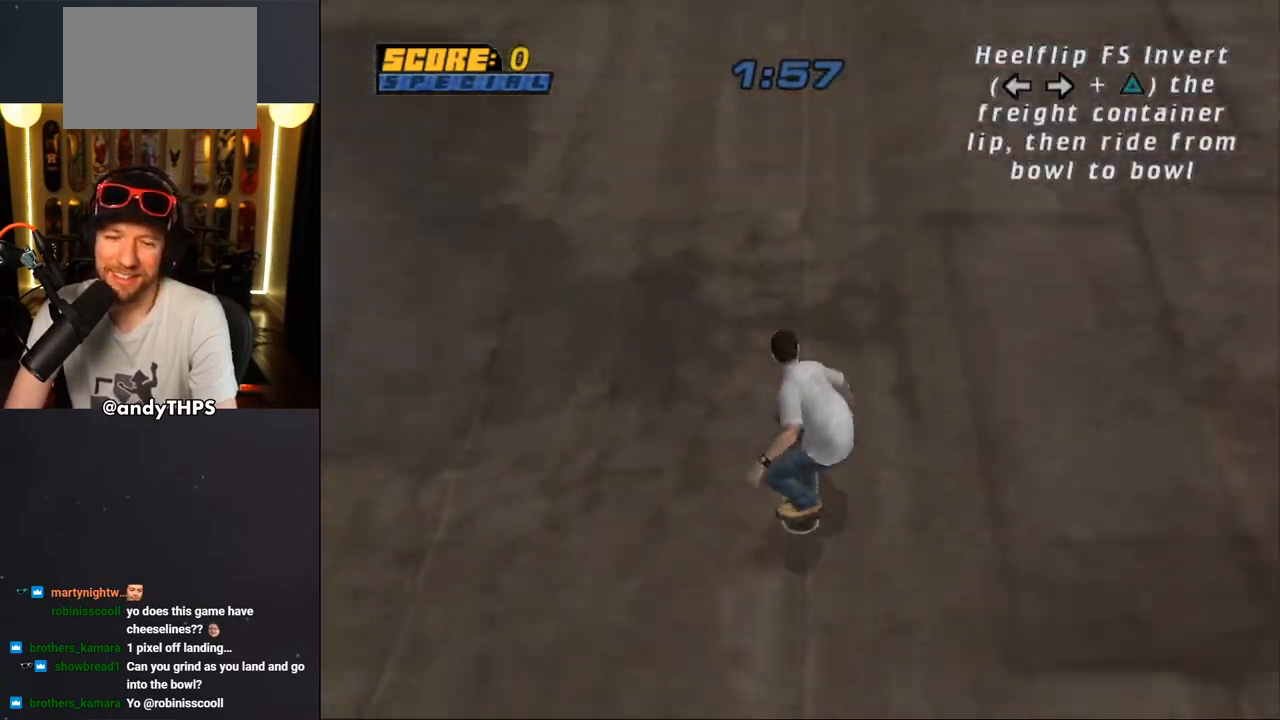
{"buttons": ["CROSS"], "left_stick": "center", "right_stick": "center", "events": [[217, "DPAD_UP", "down"], [417, "DPAD_UP", "up"]]}
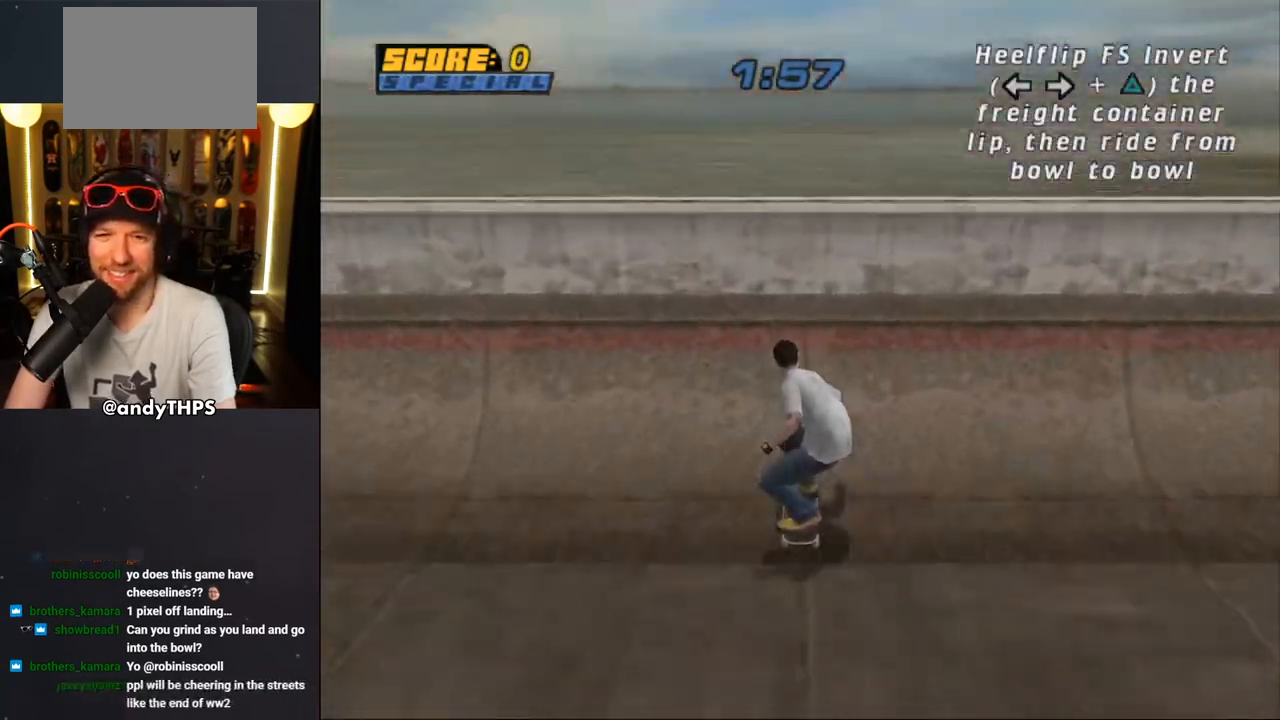
{"buttons": ["CIRCLE"], "left_stick": "center", "right_stick": "center", "events": [[17, "DPAD_UP", "down"], [67, "DPAD_UP", "up"], [83, "CROSS", "up"], [217, "DPAD_RIGHT", "down"], [267, "CIRCLE", "down"], [283, "DPAD_RIGHT", "up"], [317, "CIRCLE", "up"], [350, "DPAD_RIGHT", "down"], [383, "CIRCLE", "down"], [433, "DPAD_RIGHT", "up"]]}
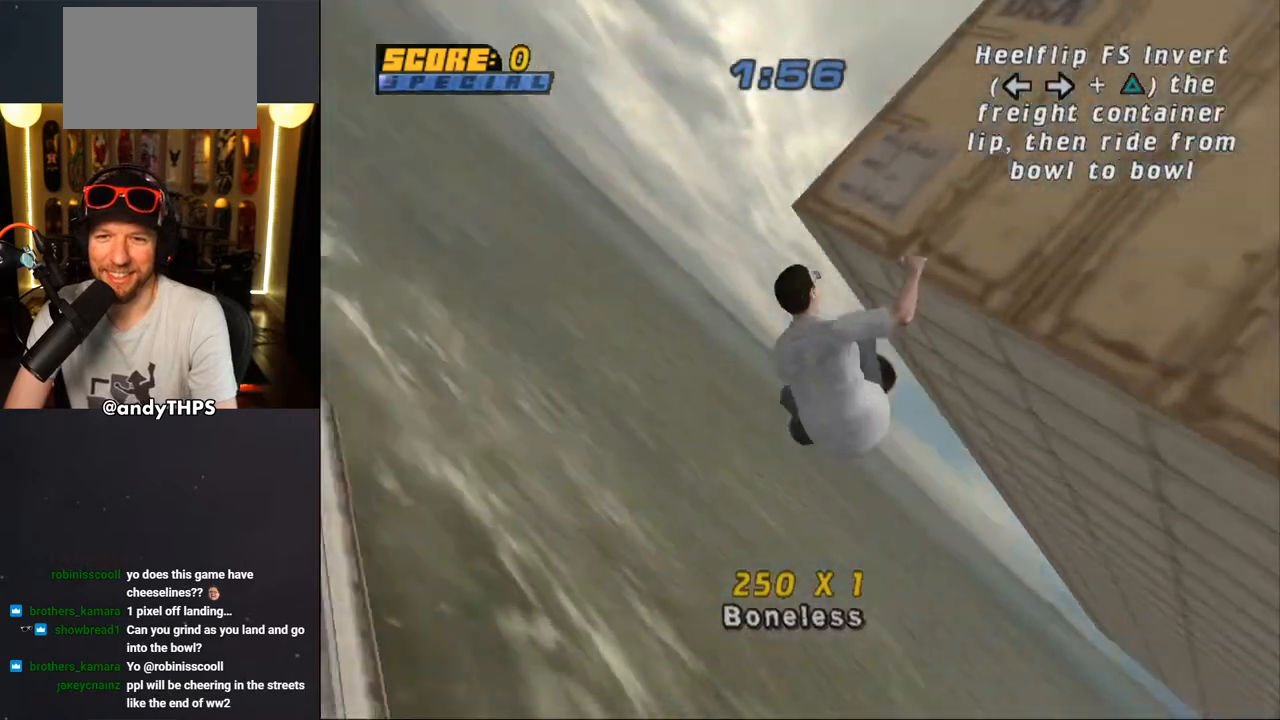
{"buttons": ["CIRCLE"], "left_stick": "center", "right_stick": "center", "events": []}
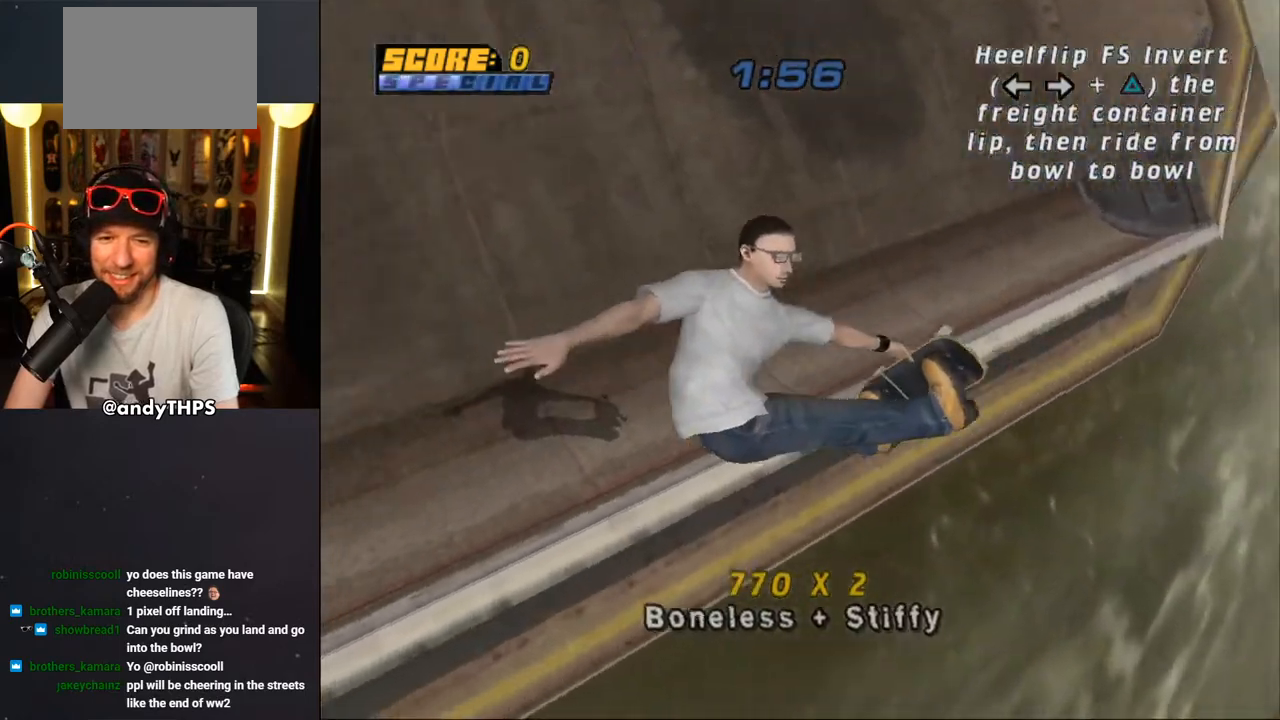
{"buttons": ["CROSS"], "left_stick": "center", "right_stick": "center", "events": [[33, "CIRCLE", "up"], [133, "CROSS", "down"]]}
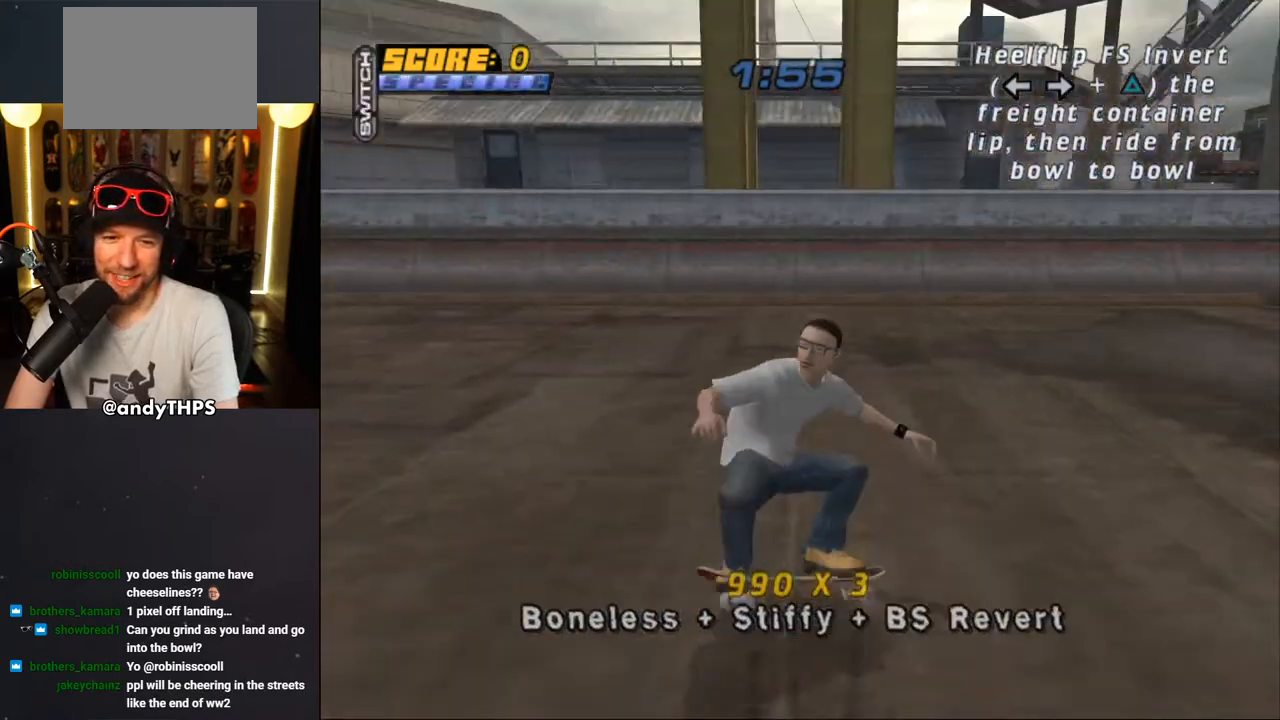
{"buttons": ["CROSS"], "left_stick": "center", "right_stick": "center", "events": [[383, "DPAD_UP", "down"], [450, "DPAD_UP", "up"]]}
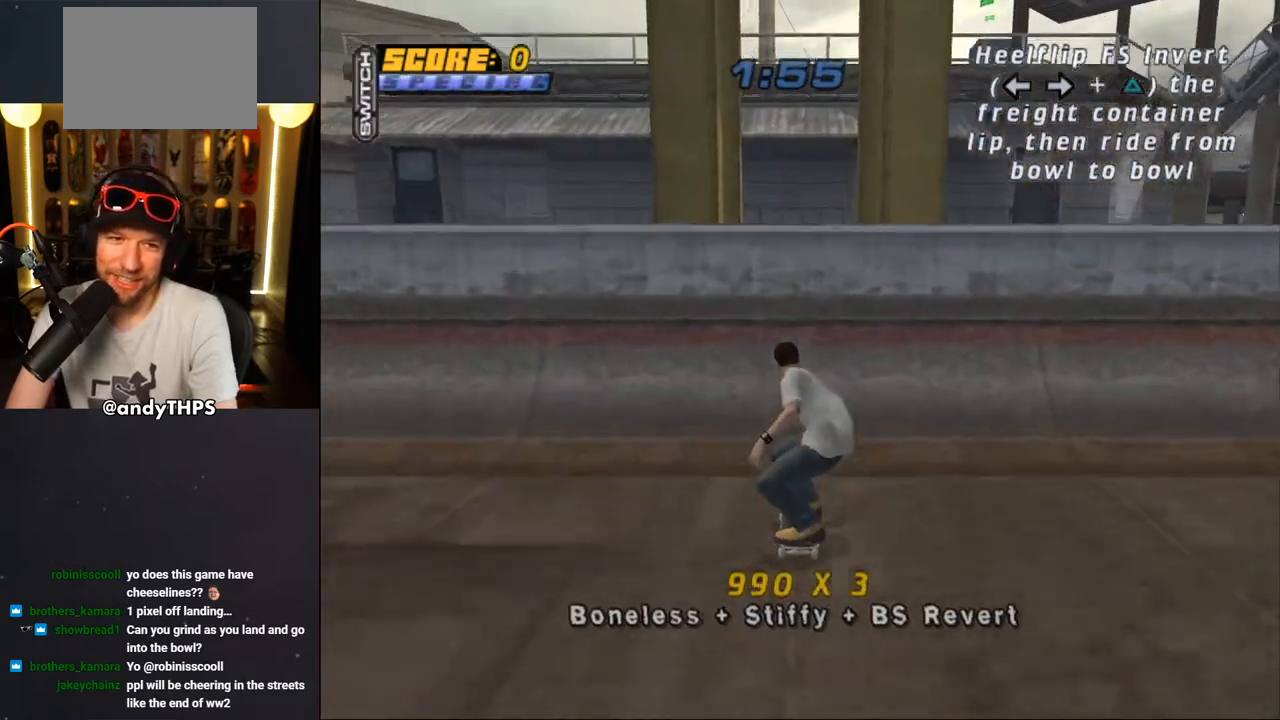
{"buttons": [], "left_stick": "center", "right_stick": "center", "events": [[67, "DPAD_UP", "down"], [100, "DPAD_UP", "up"], [267, "CROSS", "up"], [367, "DPAD_DOWN", "down"], [367, "DPAD_RIGHT", "down"], [367, "SQUARE", "down"], [450, "SQUARE", "up"], [483, "DPAD_DOWN", "up"], [483, "DPAD_RIGHT", "up"]]}
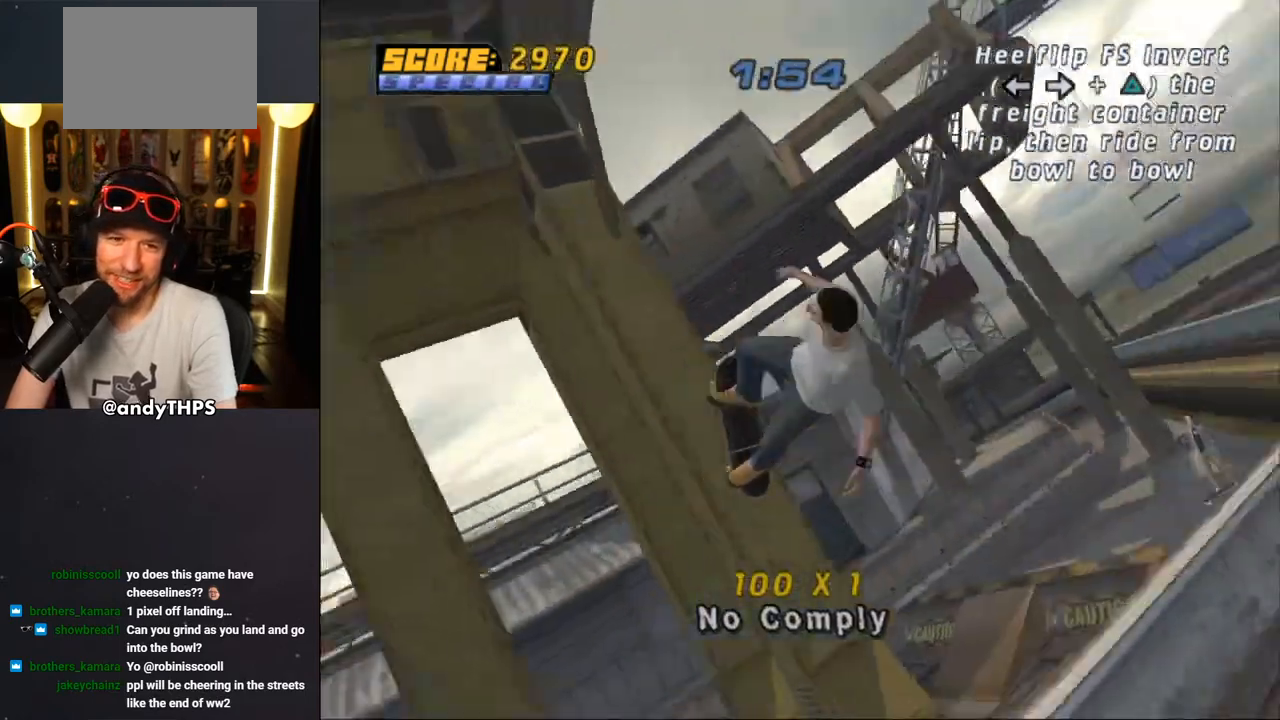
{"buttons": ["CROSS"], "left_stick": "center", "right_stick": "center", "events": [[17, "SQUARE", "down"], [150, "SQUARE", "up"], [433, "CROSS", "down"]]}
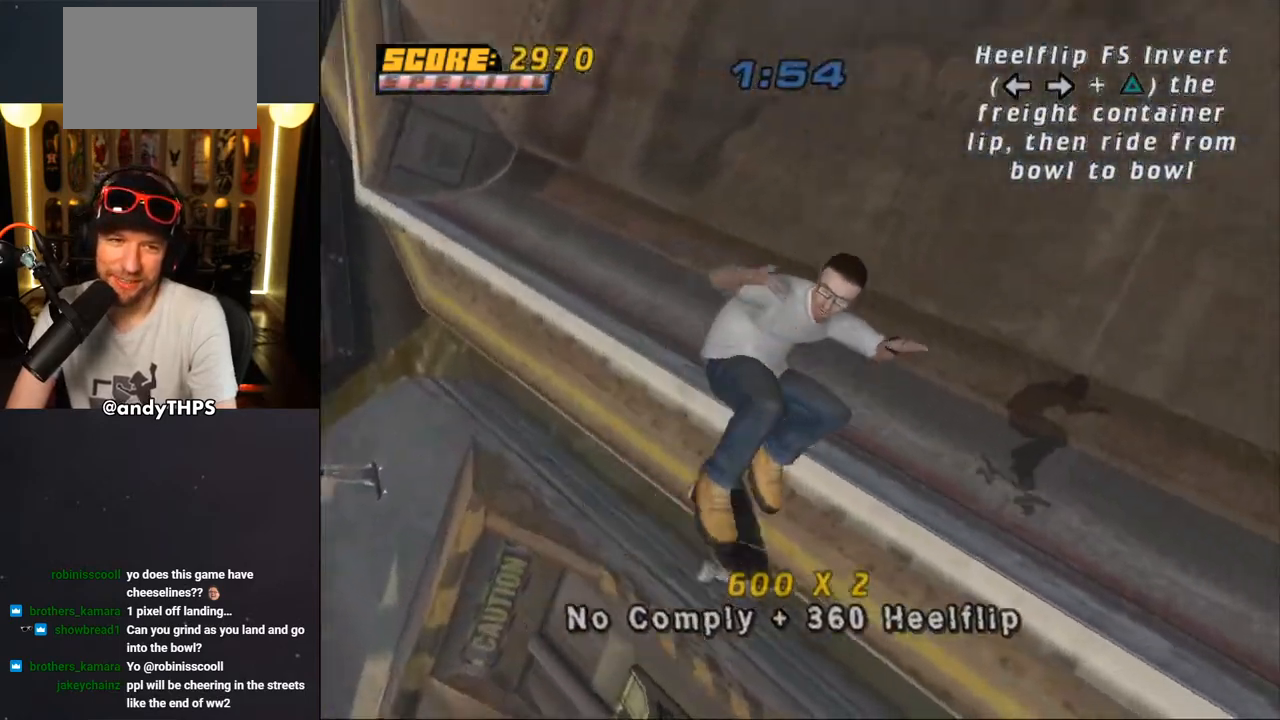
{"buttons": ["CROSS"], "left_stick": "center", "right_stick": "center", "events": []}
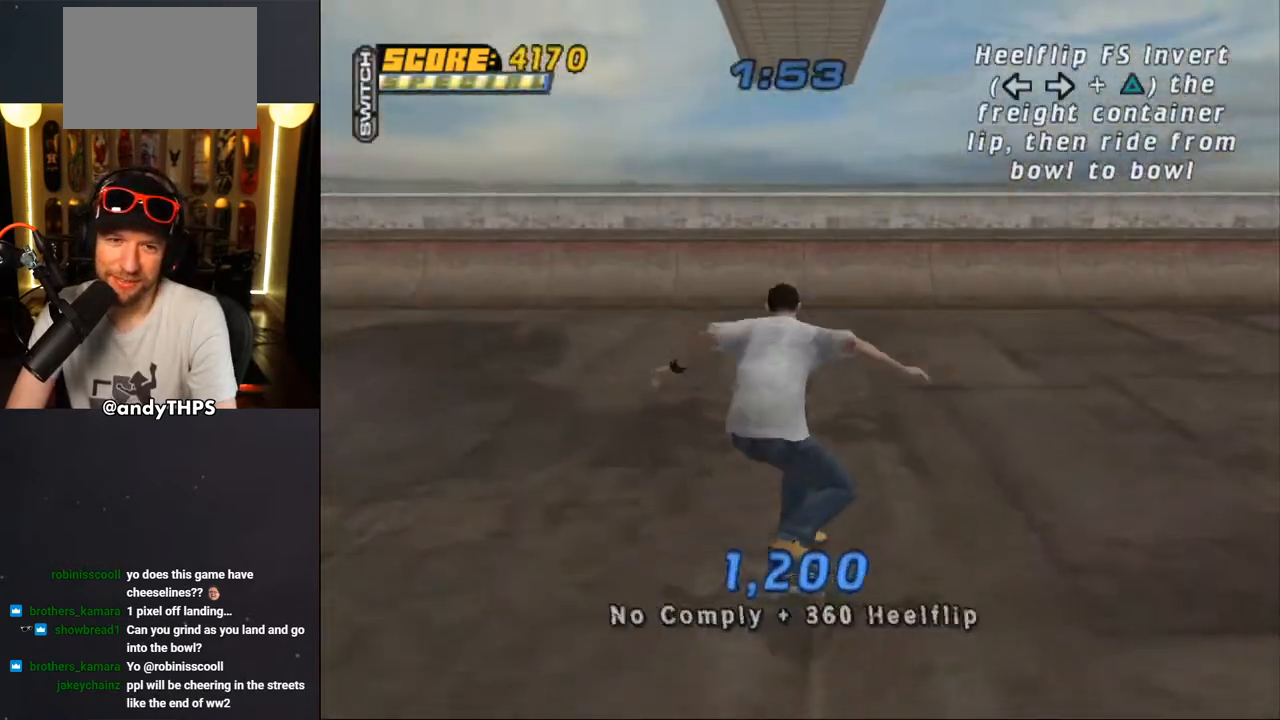
{"buttons": ["CROSS"], "left_stick": "center", "right_stick": "center", "events": []}
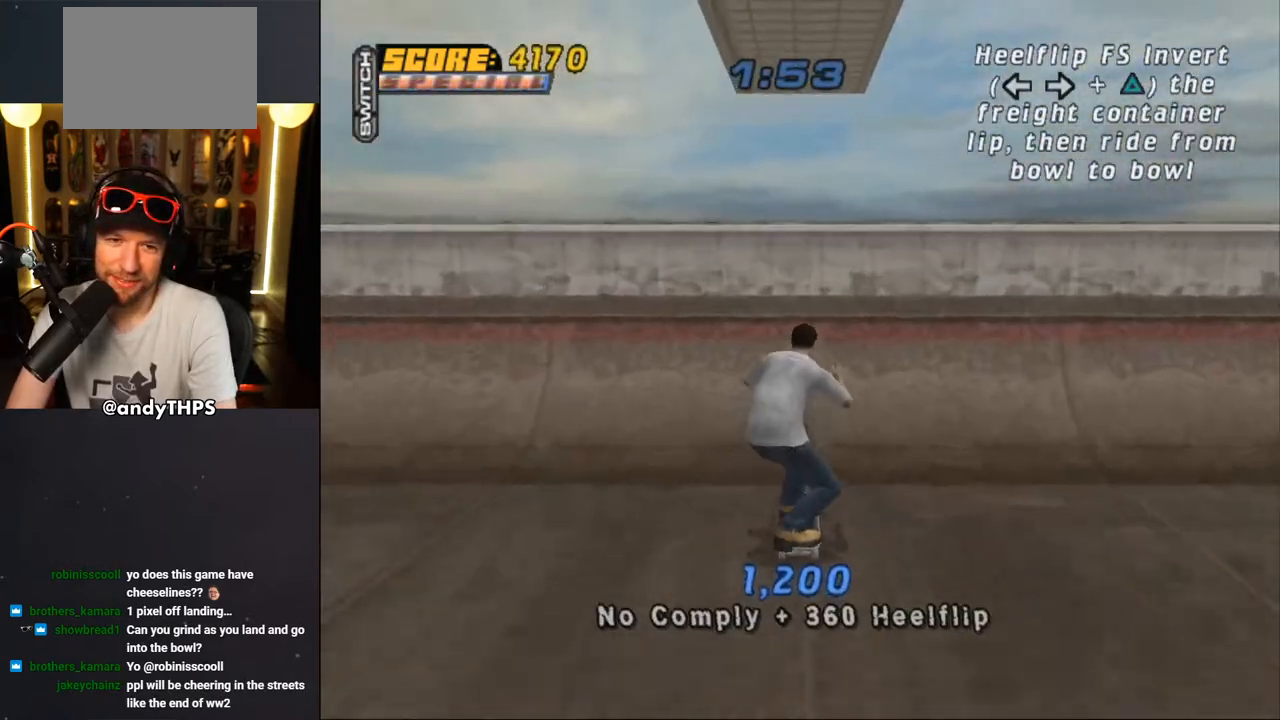
{"buttons": ["CIRCLE", "R1", "DPAD_RIGHT"], "left_stick": "center", "right_stick": "center", "events": [[150, "DPAD_RIGHT", "down"], [167, "CROSS", "up"], [233, "R1", "down"], [250, "CIRCLE", "down"]]}
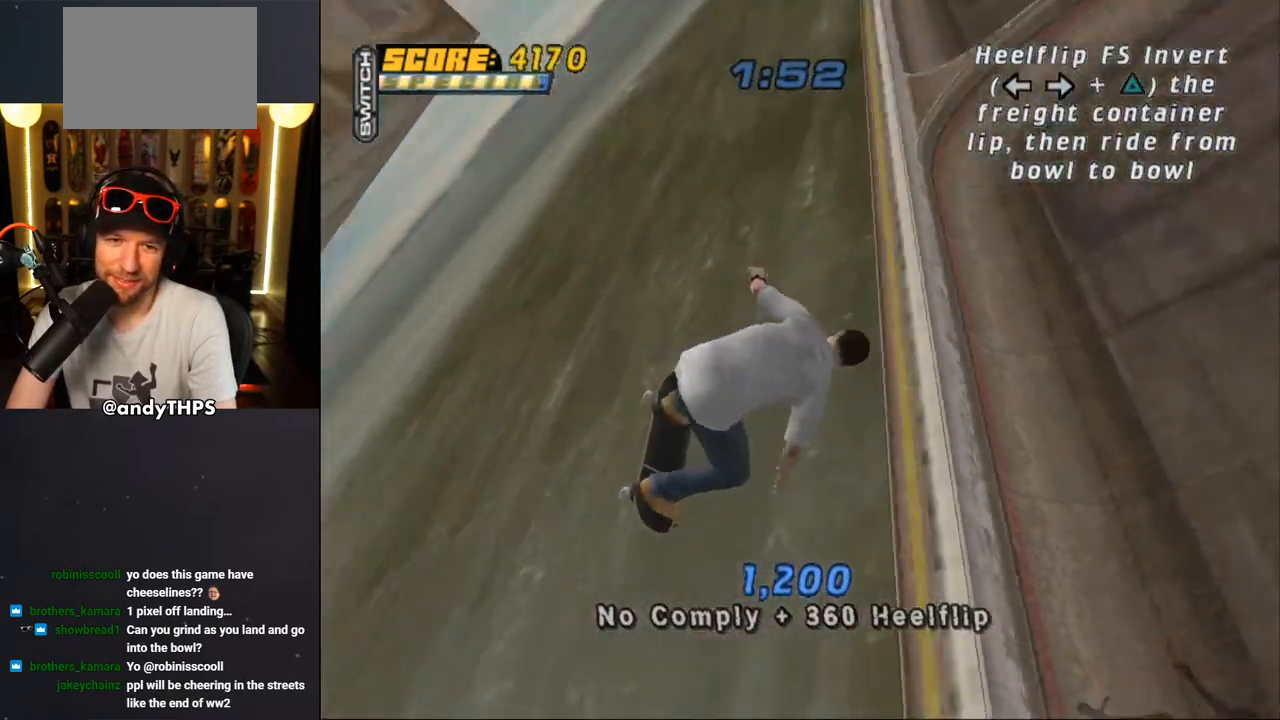
{"buttons": ["R1", "DPAD_RIGHT"], "left_stick": "center", "right_stick": "center", "events": [[333, "CIRCLE", "up"]]}
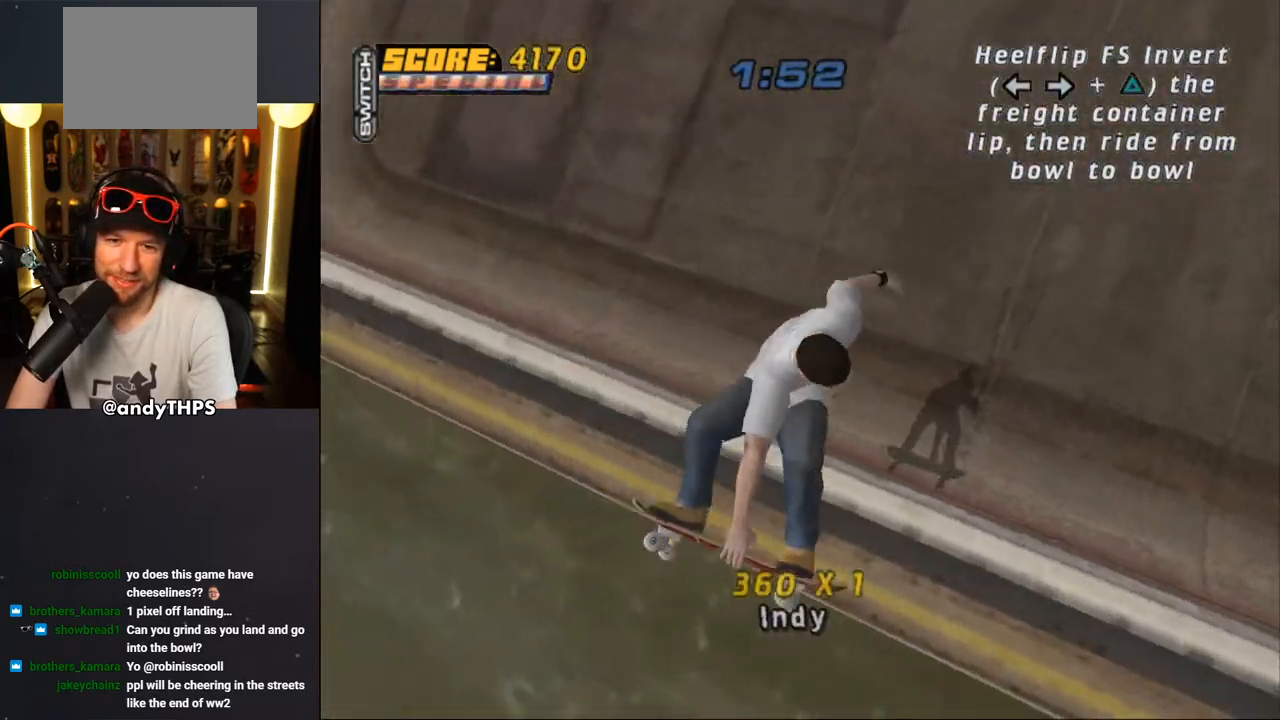
{"buttons": ["CROSS"], "left_stick": "center", "right_stick": "center", "events": [[33, "CROSS", "down"], [267, "DPAD_RIGHT", "up"], [267, "R1", "up"]]}